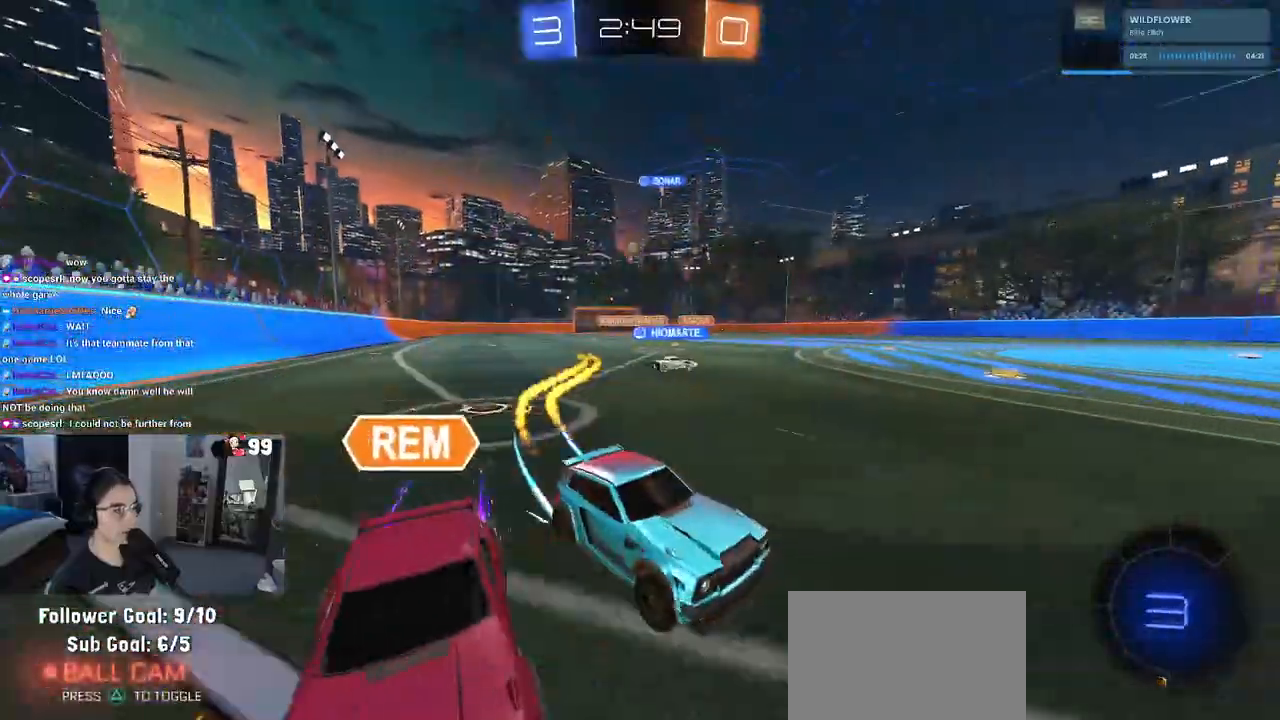
Gameplay with a controller (PlayStation layout); each line is a JSON object with the inputs held at the frame after it. "events" lists button and stick changes between this image and that frame as [ms after this image, input, new state], when the widget could be followed in between.
{"buttons": ["R2"], "left_stick": "left", "right_stick": "center", "events": []}
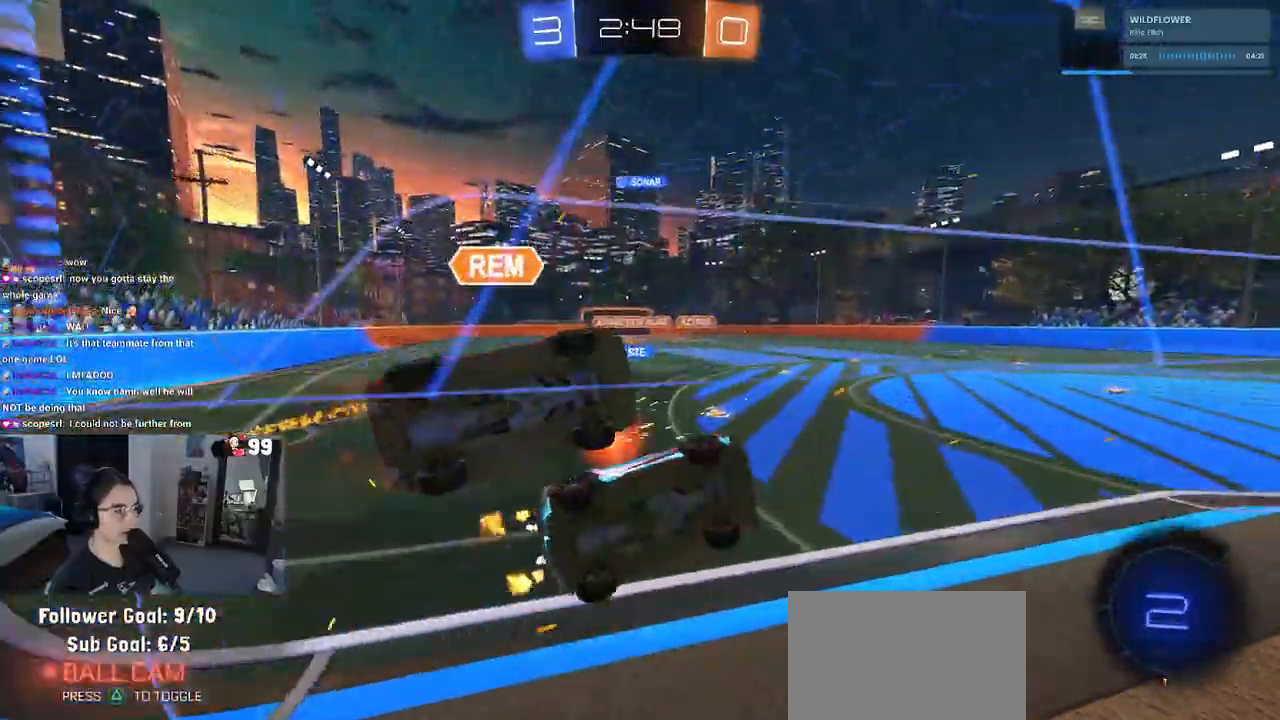
{"buttons": ["SQUARE", "R2"], "left_stick": "center", "right_stick": "center", "events": [[167, "left_stick", "center"], [500, "SQUARE", "down"]]}
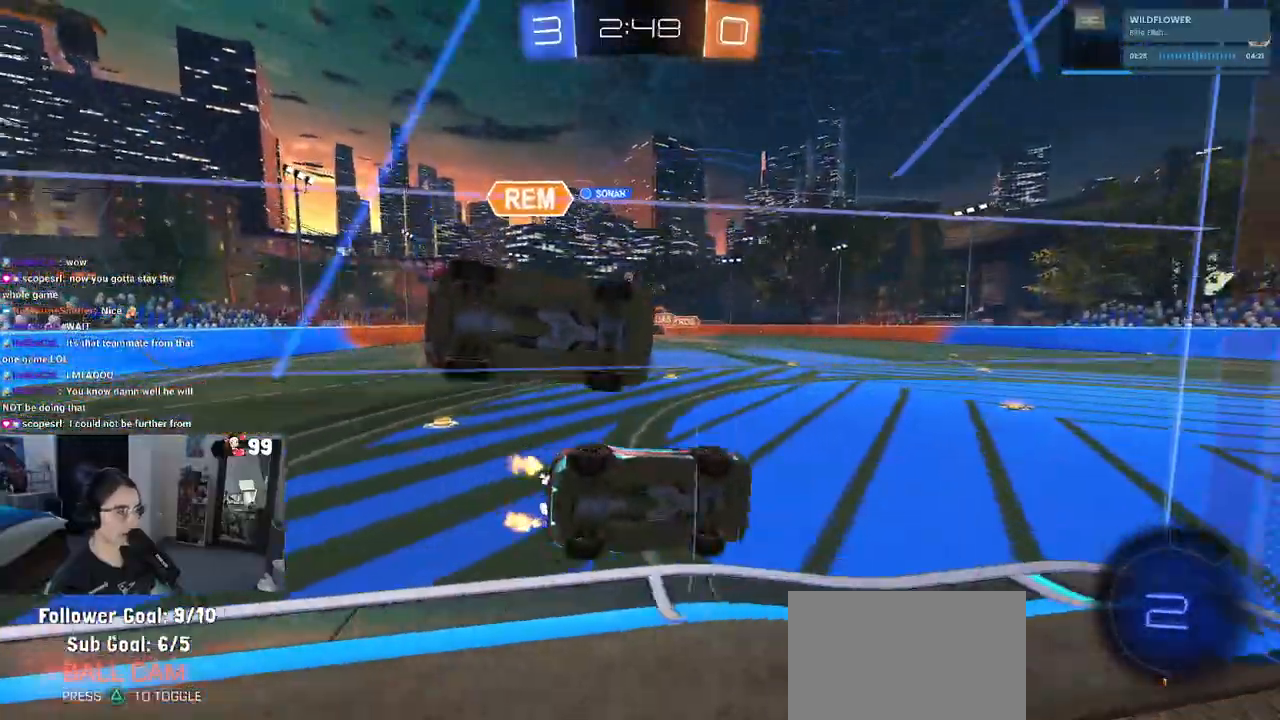
{"buttons": ["SQUARE", "R2"], "left_stick": "up-right", "right_stick": "center", "events": [[17, "left_stick", "down-right"], [483, "left_stick", "up-right"]]}
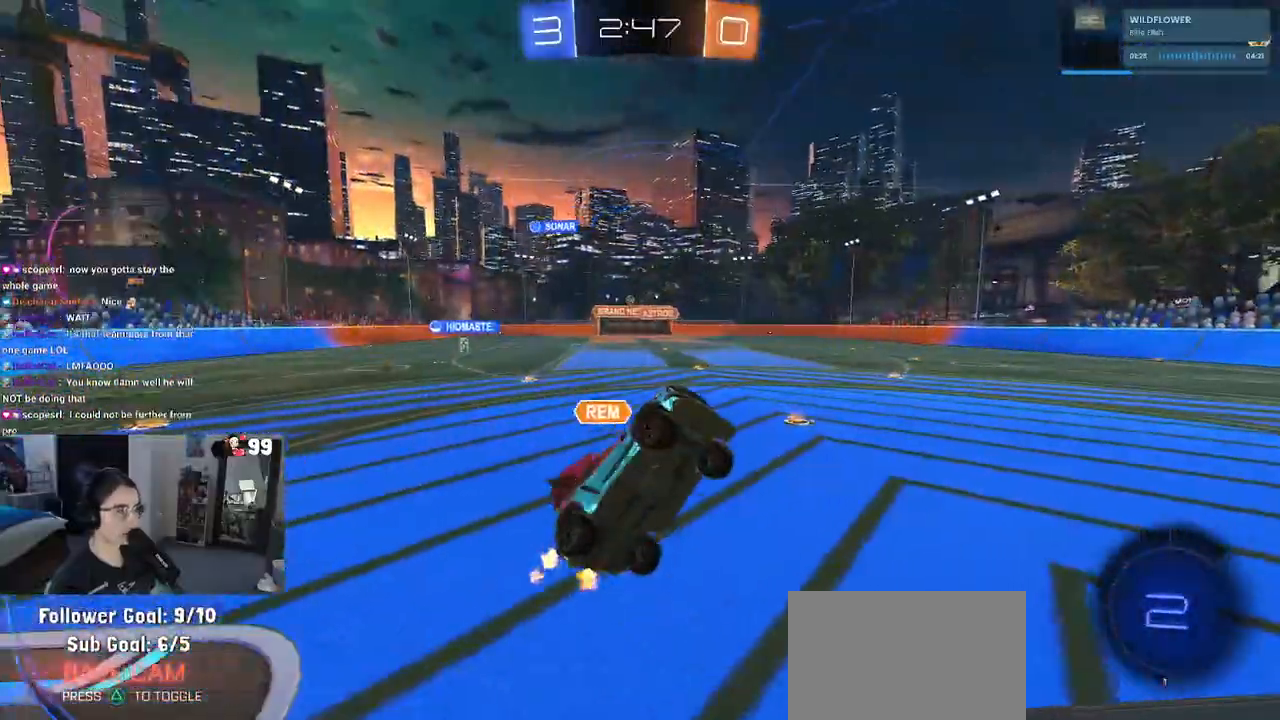
{"buttons": ["R2"], "left_stick": "center", "right_stick": "center", "events": [[17, "SQUARE", "up"], [33, "left_stick", "up-left"], [117, "CROSS", "down"], [233, "CROSS", "up"], [250, "left_stick", "down"], [333, "TRIANGLE", "down"], [433, "TRIANGLE", "up"], [467, "left_stick", "center"]]}
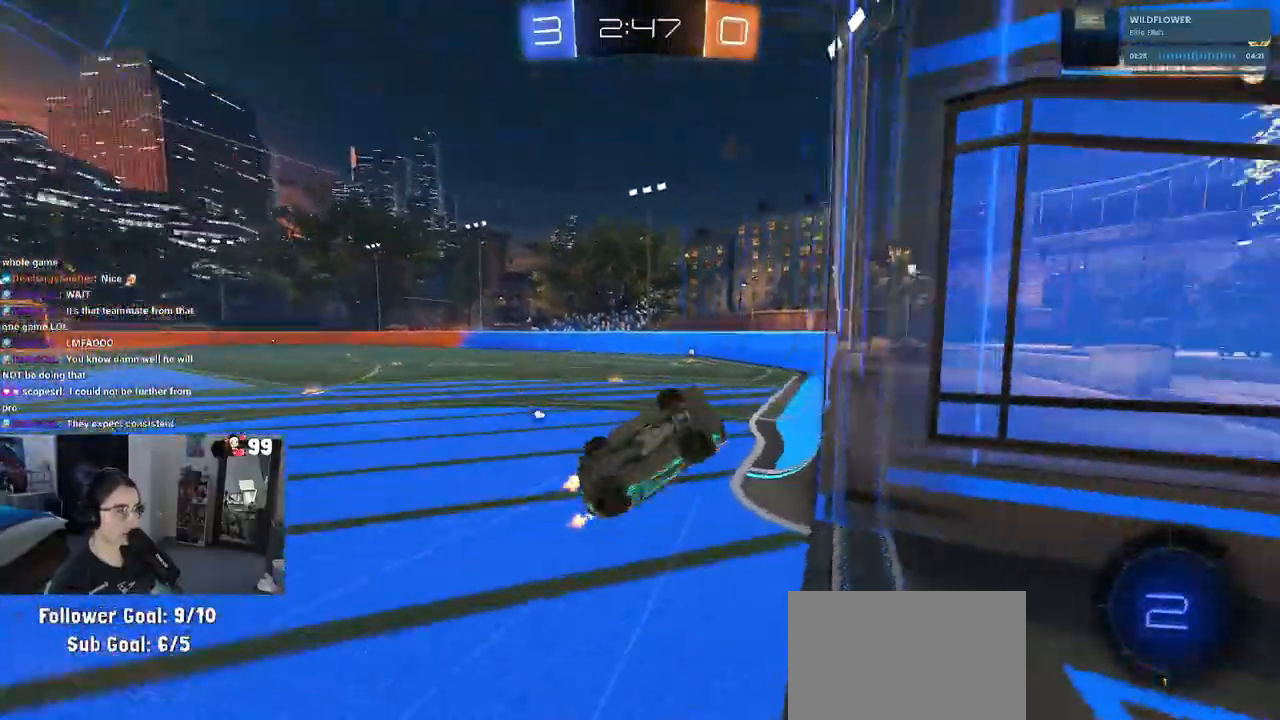
{"buttons": ["R2"], "left_stick": "center", "right_stick": "center", "events": [[233, "TRIANGLE", "down"], [350, "TRIANGLE", "up"]]}
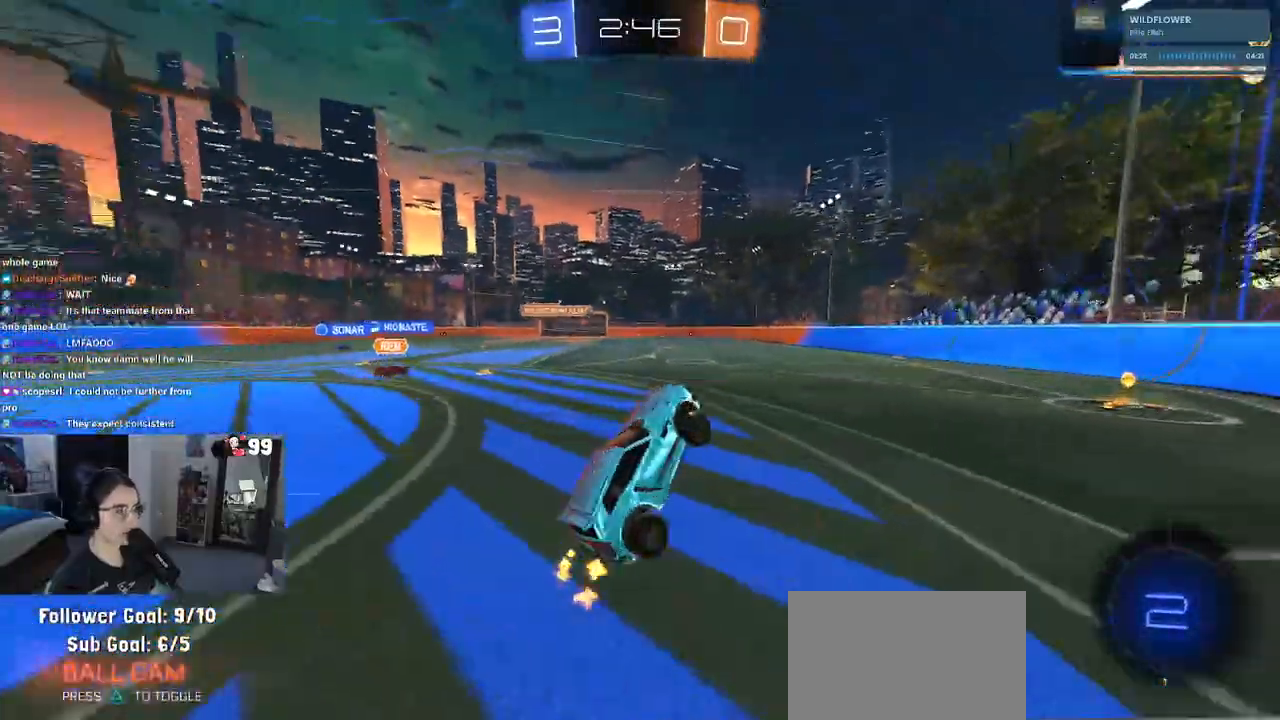
{"buttons": ["R2"], "left_stick": "left", "right_stick": "center", "events": [[217, "left_stick", "left"]]}
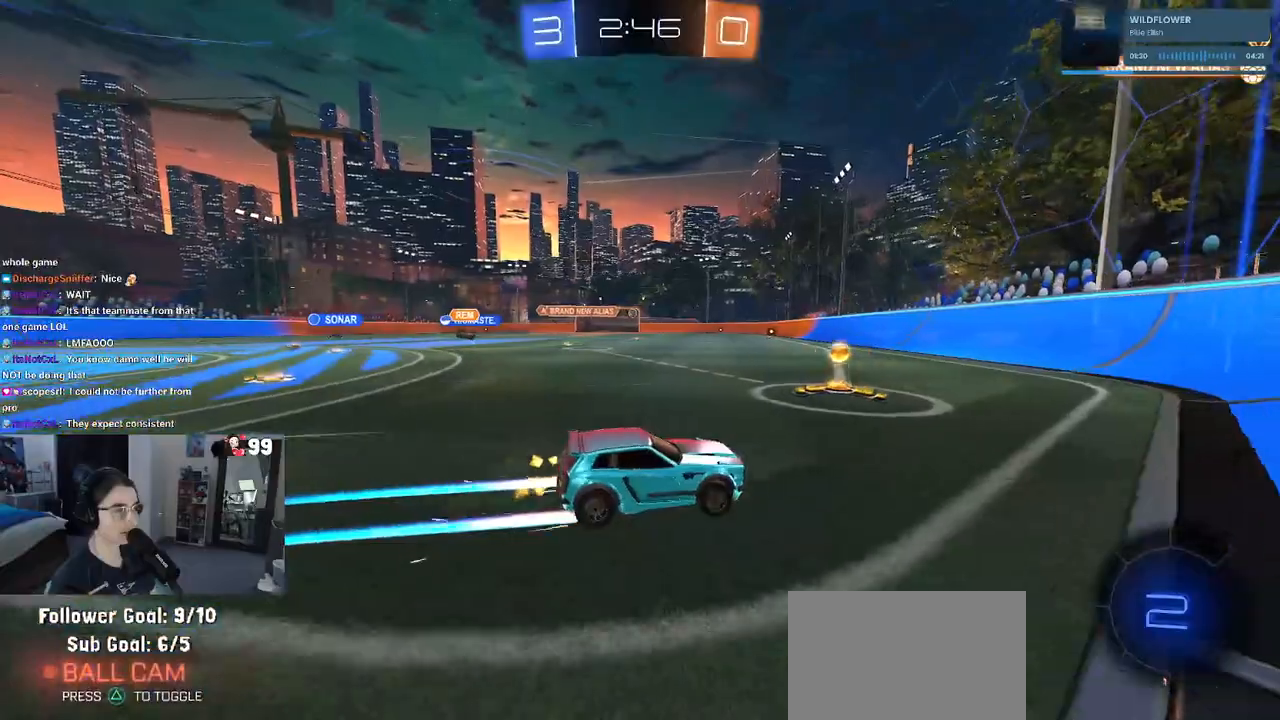
{"buttons": ["R1", "R2"], "left_stick": "center", "right_stick": "center", "events": [[233, "R1", "down"], [467, "left_stick", "center"]]}
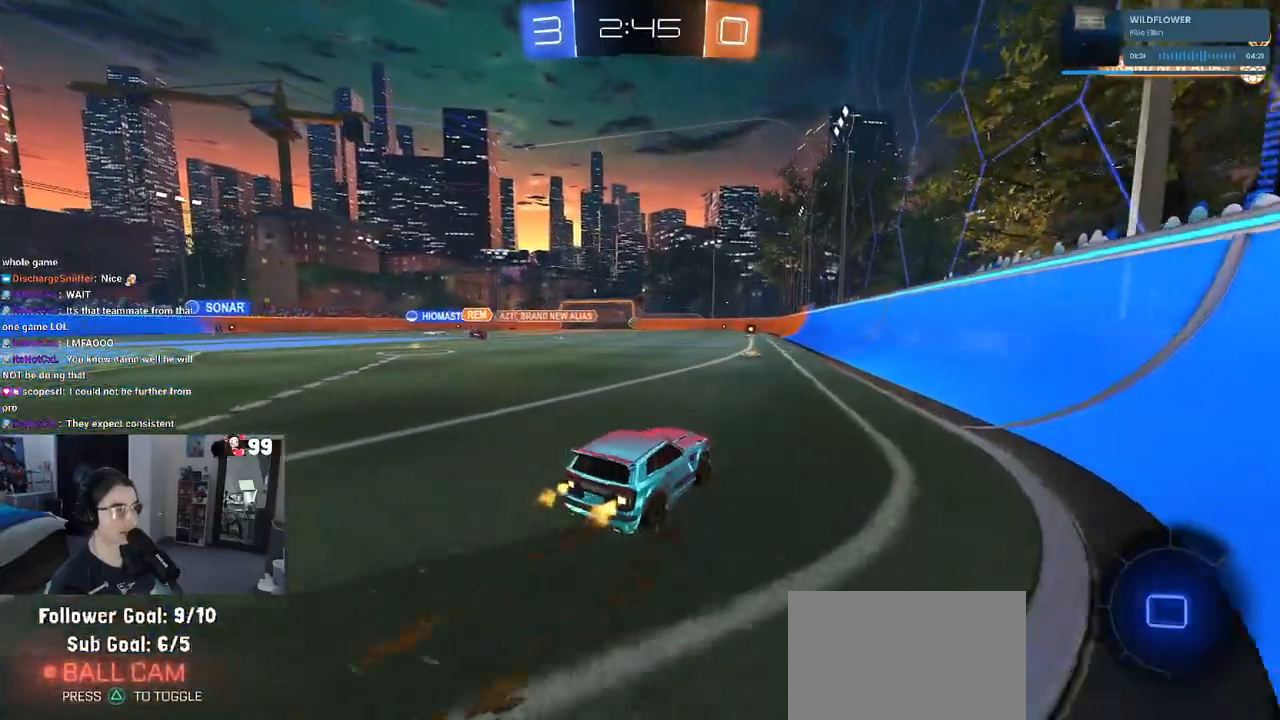
{"buttons": ["R2"], "left_stick": "left", "right_stick": "center", "events": [[150, "R1", "up"], [450, "left_stick", "left"]]}
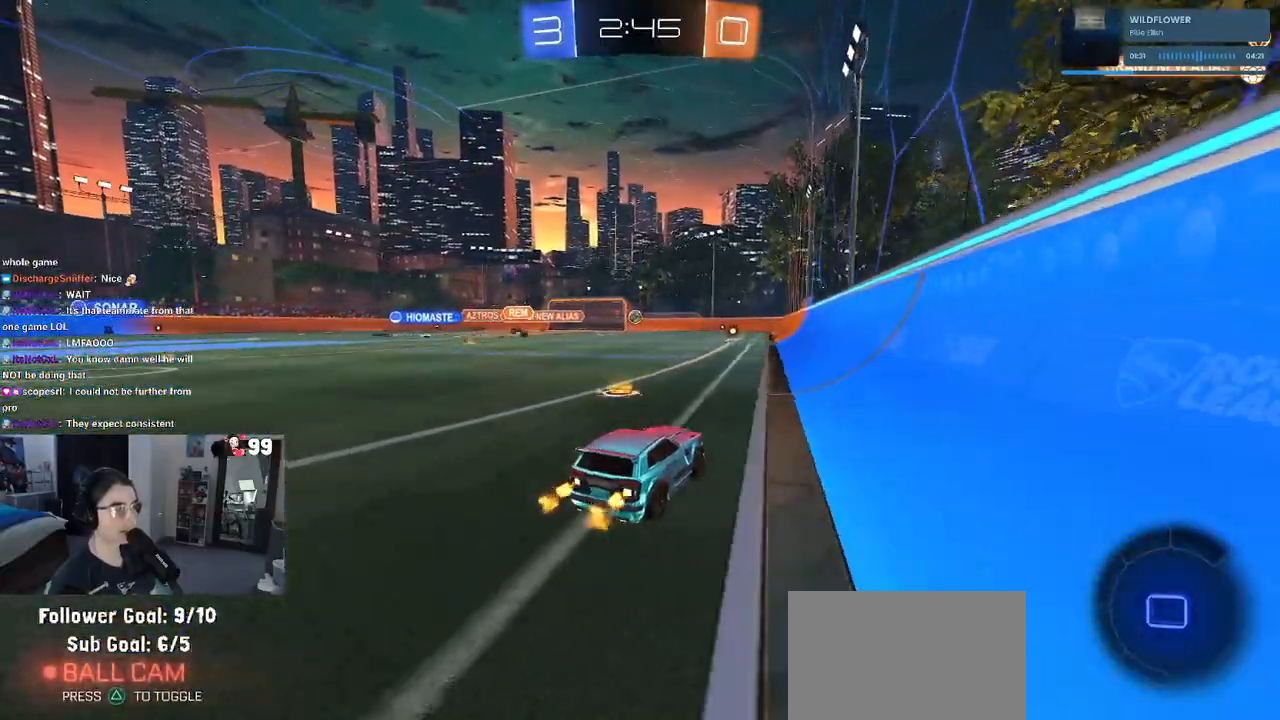
{"buttons": ["R1", "R2"], "left_stick": "center", "right_stick": "center", "events": [[150, "left_stick", "center"], [367, "R1", "down"]]}
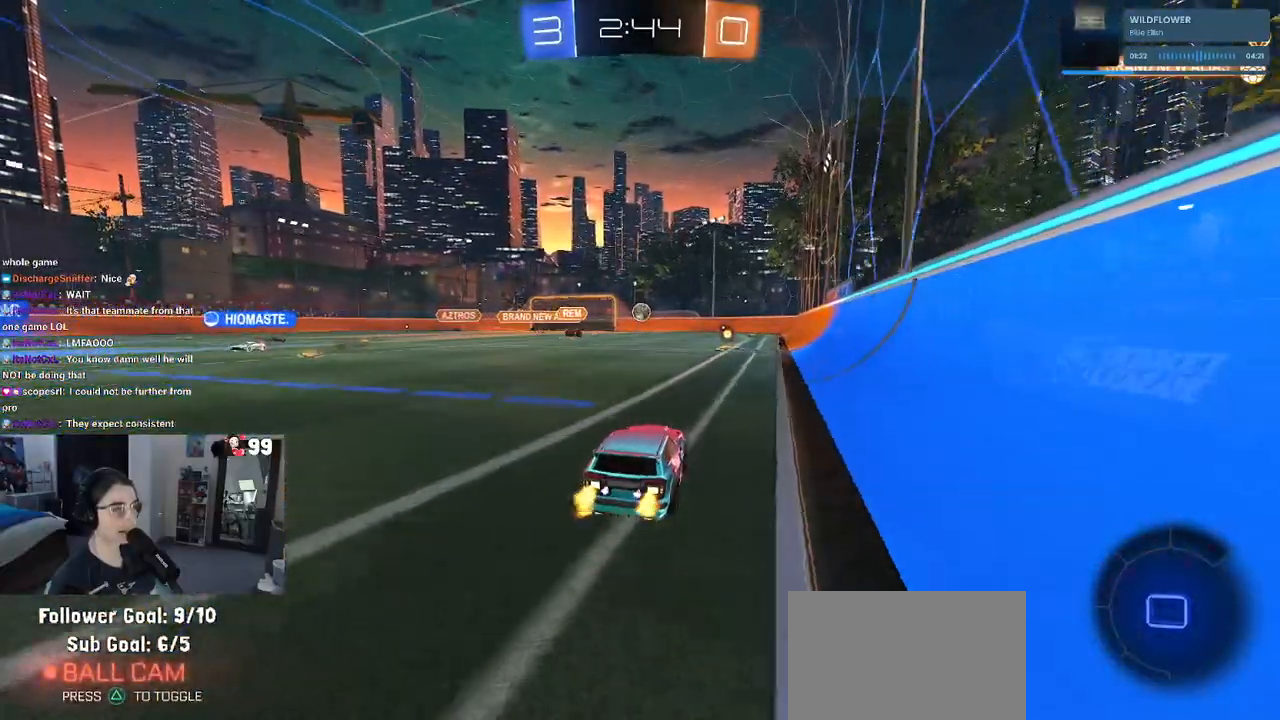
{"buttons": ["R2"], "left_stick": "center", "right_stick": "center", "events": [[100, "left_stick", "right"], [133, "R1", "up"], [233, "left_stick", "center"]]}
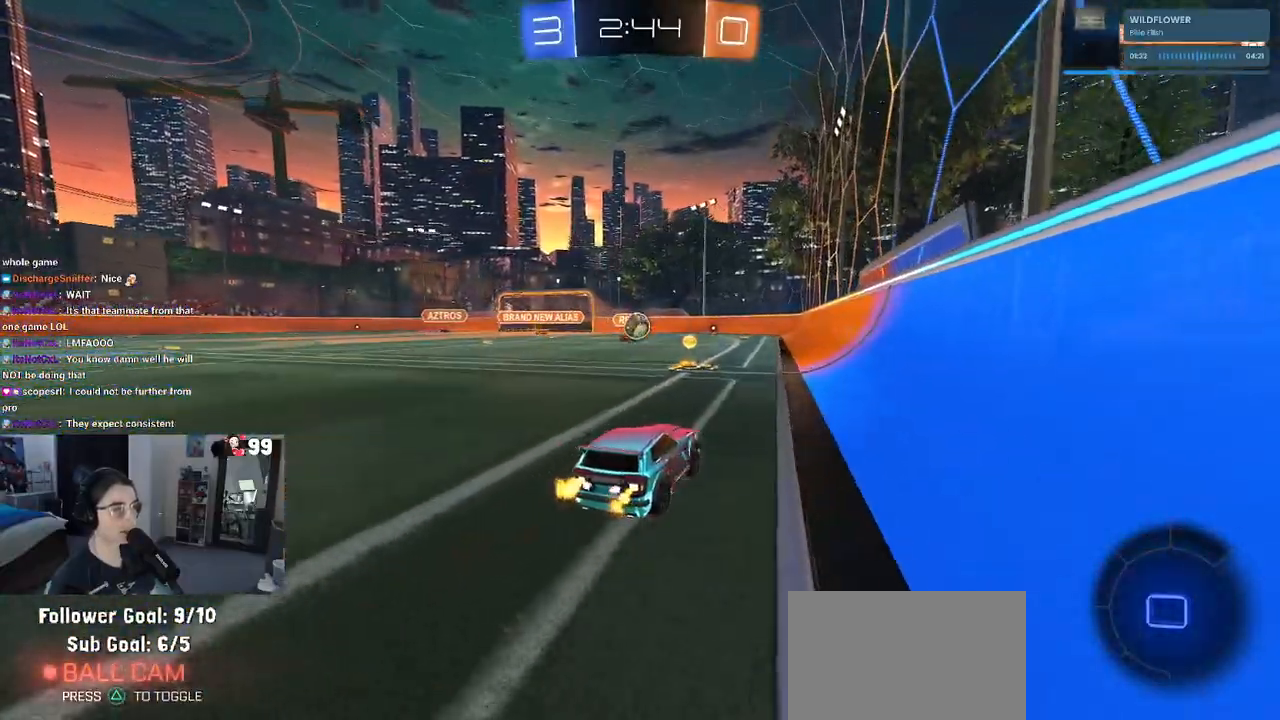
{"buttons": ["R2"], "left_stick": "left", "right_stick": "center", "events": [[83, "left_stick", "left"], [200, "left_stick", "center"], [450, "left_stick", "left"]]}
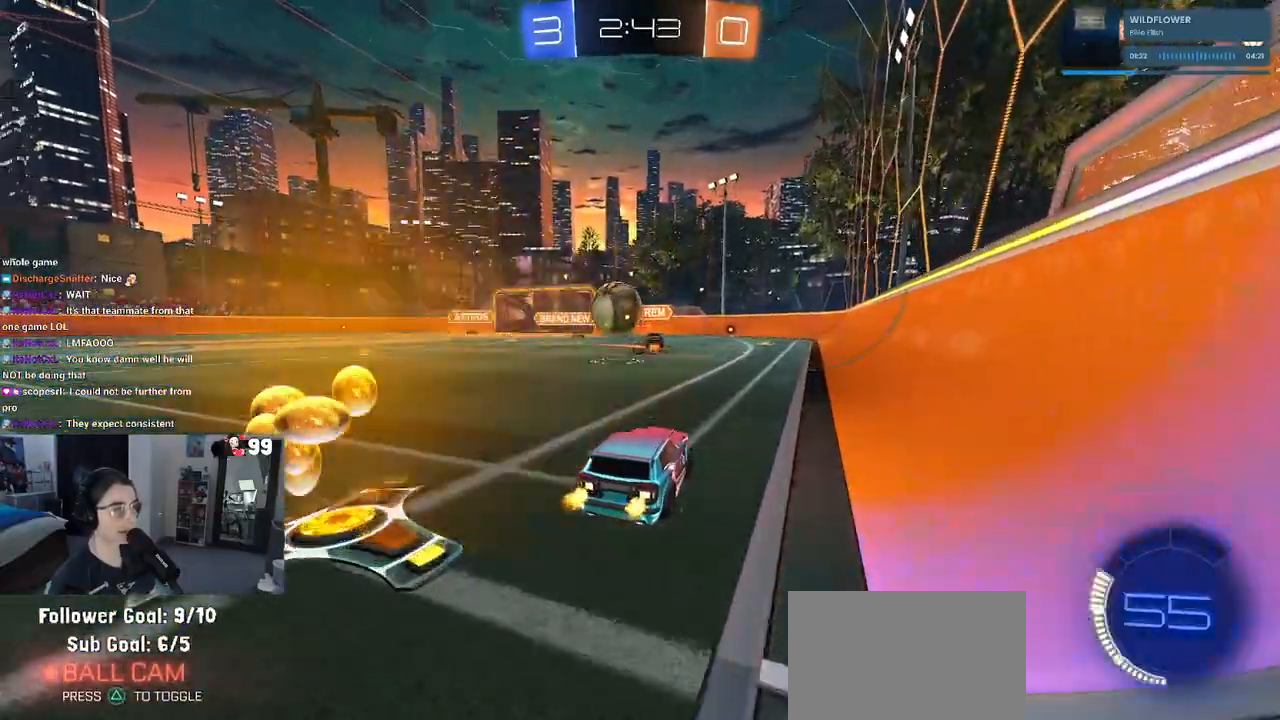
{"buttons": ["SQUARE", "R2"], "left_stick": "left", "right_stick": "center", "events": [[133, "left_stick", "center"], [183, "left_stick", "left"], [483, "SQUARE", "down"]]}
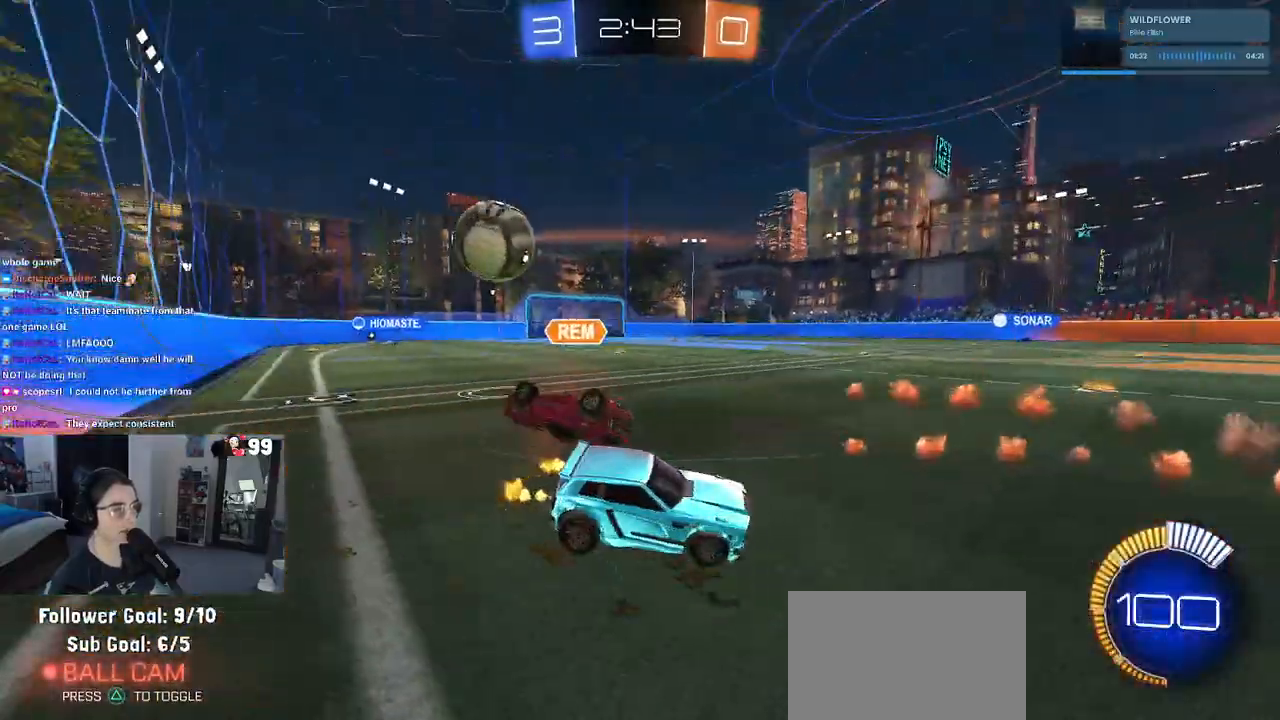
{"buttons": ["R2"], "left_stick": "center", "right_stick": "center", "events": [[100, "SQUARE", "up"], [400, "left_stick", "center"]]}
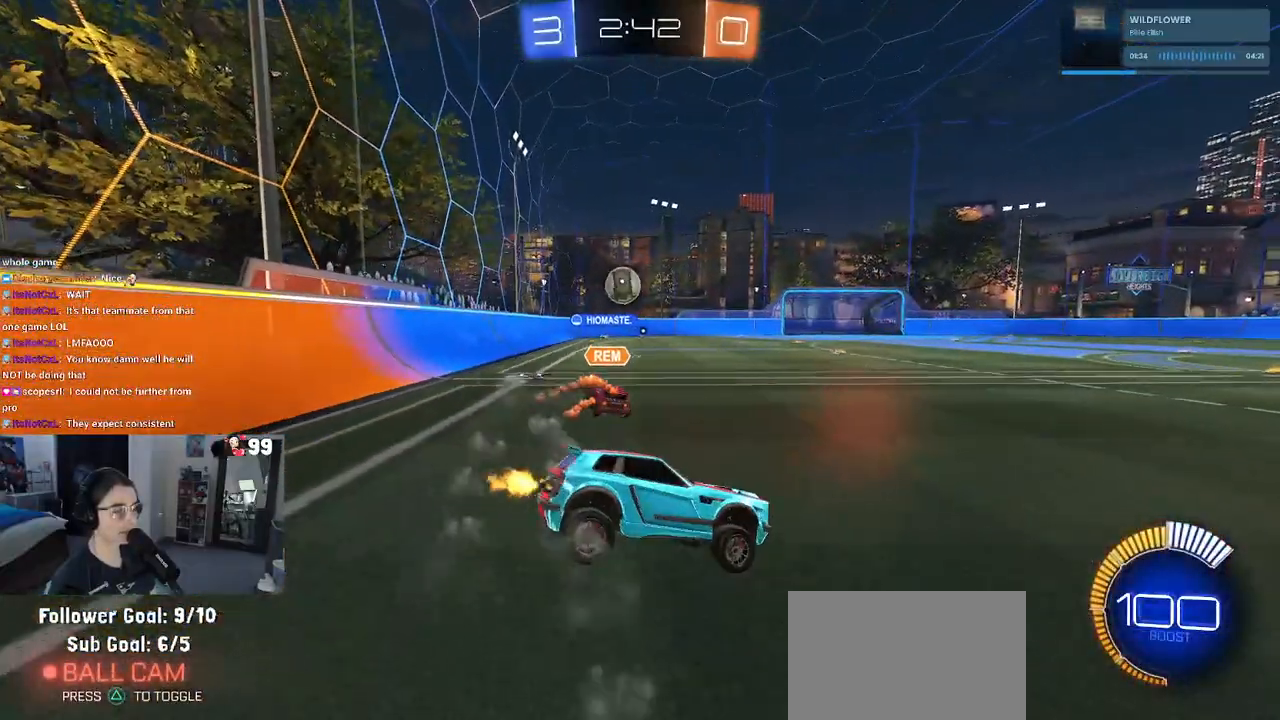
{"buttons": ["R2"], "left_stick": "down-right", "right_stick": "center", "events": [[117, "left_stick", "right"], [483, "left_stick", "down-right"]]}
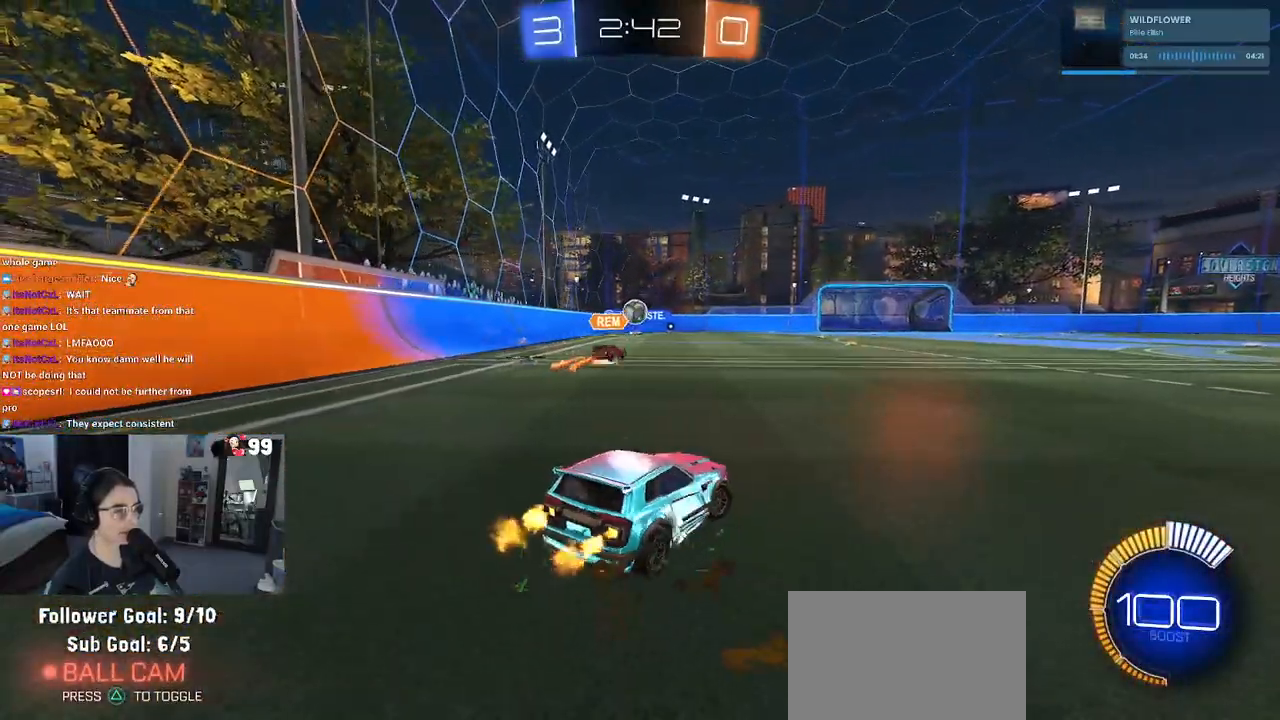
{"buttons": ["R2"], "left_stick": "down-right", "right_stick": "center", "events": []}
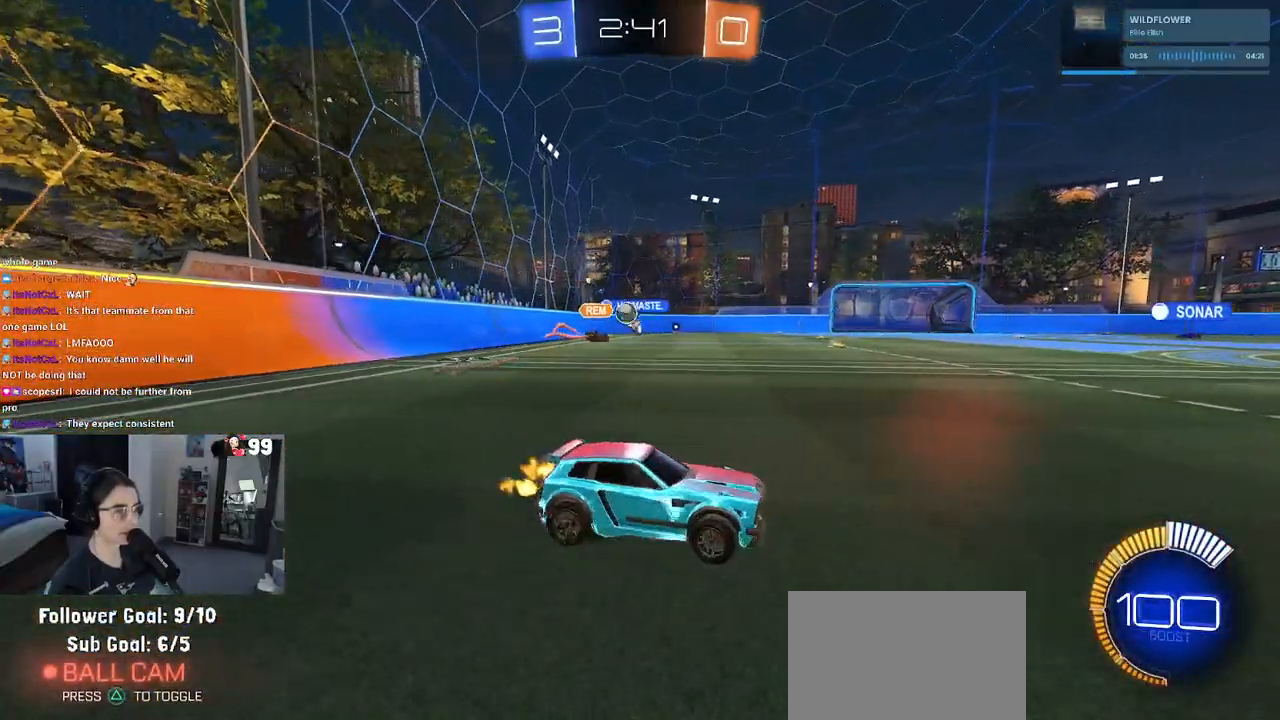
{"buttons": ["R2"], "left_stick": "down-right", "right_stick": "center", "events": []}
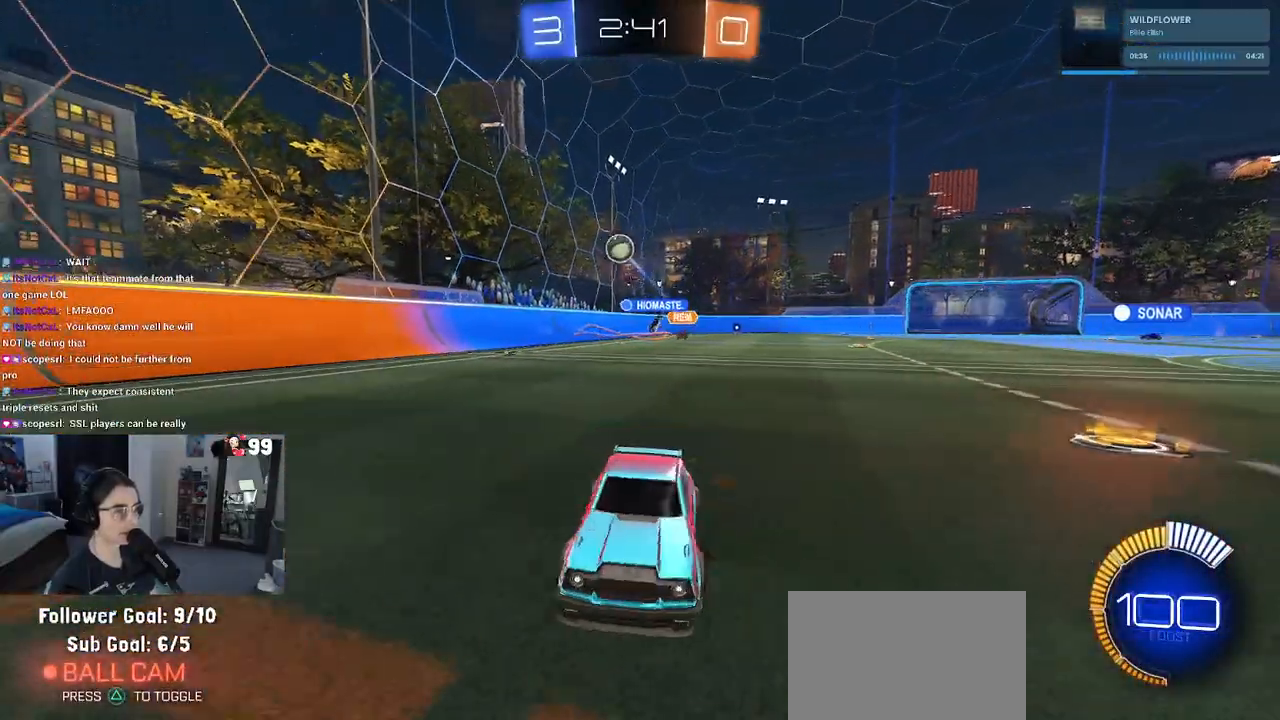
{"buttons": ["R2"], "left_stick": "down", "right_stick": "center", "events": [[150, "R1", "down"], [350, "CROSS", "down"], [417, "left_stick", "down"], [450, "R1", "up"], [500, "CROSS", "up"]]}
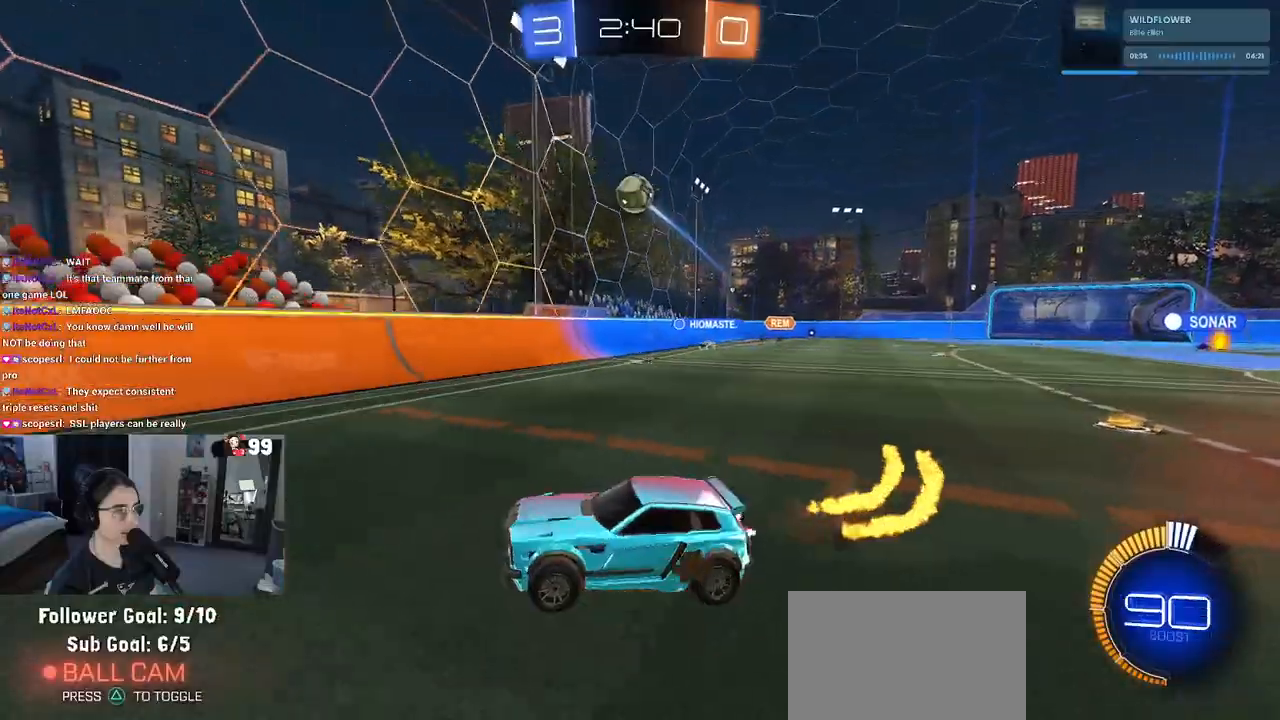
{"buttons": ["L1", "R2"], "left_stick": "left", "right_stick": "center", "events": [[17, "left_stick", "center"], [33, "CROSS", "down"], [67, "left_stick", "down-right"], [133, "L1", "down"], [133, "R1", "down"], [167, "CROSS", "up"], [200, "left_stick", "up-right"], [400, "left_stick", "up-left"], [467, "R1", "up"], [483, "left_stick", "left"]]}
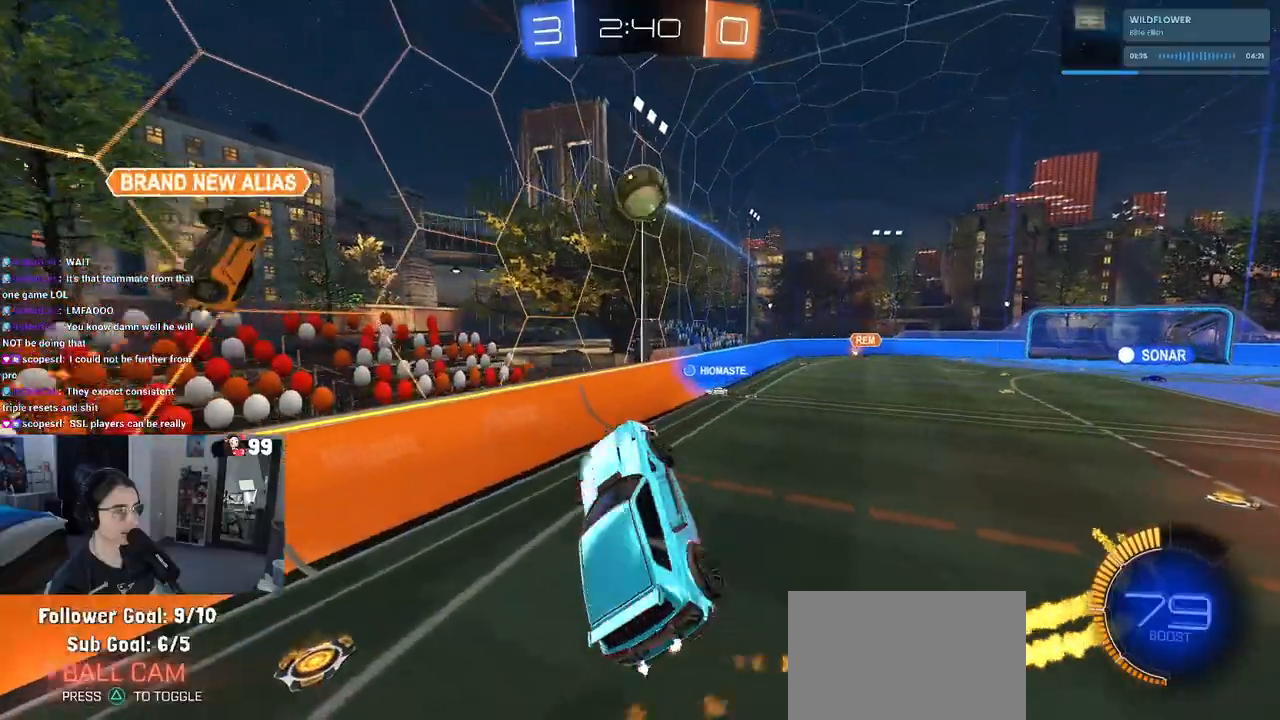
{"buttons": ["R2"], "left_stick": "down", "right_stick": "center", "events": [[167, "left_stick", "down-left"], [267, "left_stick", "down"], [317, "L1", "up"]]}
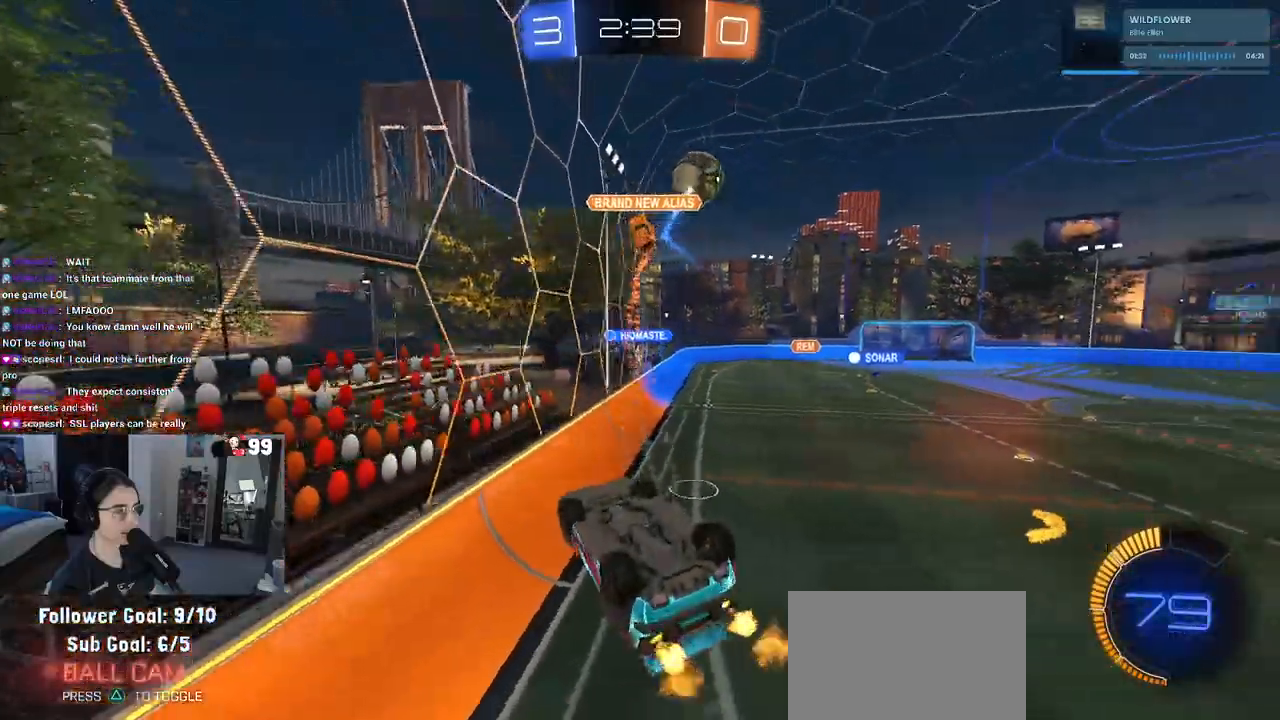
{"buttons": ["R1", "R2"], "left_stick": "center", "right_stick": "center", "events": [[267, "left_stick", "left"], [300, "SQUARE", "down"], [333, "R1", "down"], [450, "SQUARE", "up"], [483, "left_stick", "center"]]}
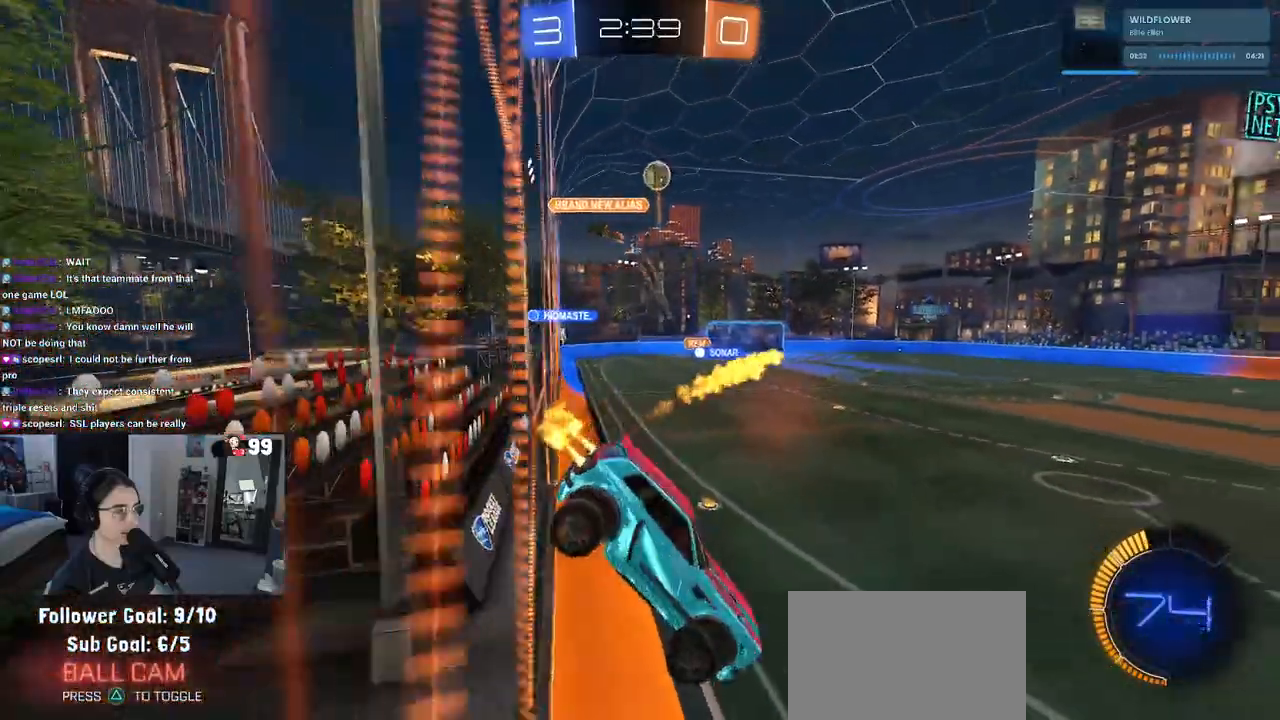
{"buttons": ["R1", "R2"], "left_stick": "left", "right_stick": "center", "events": [[67, "left_stick", "right"], [300, "left_stick", "center"], [433, "left_stick", "left"]]}
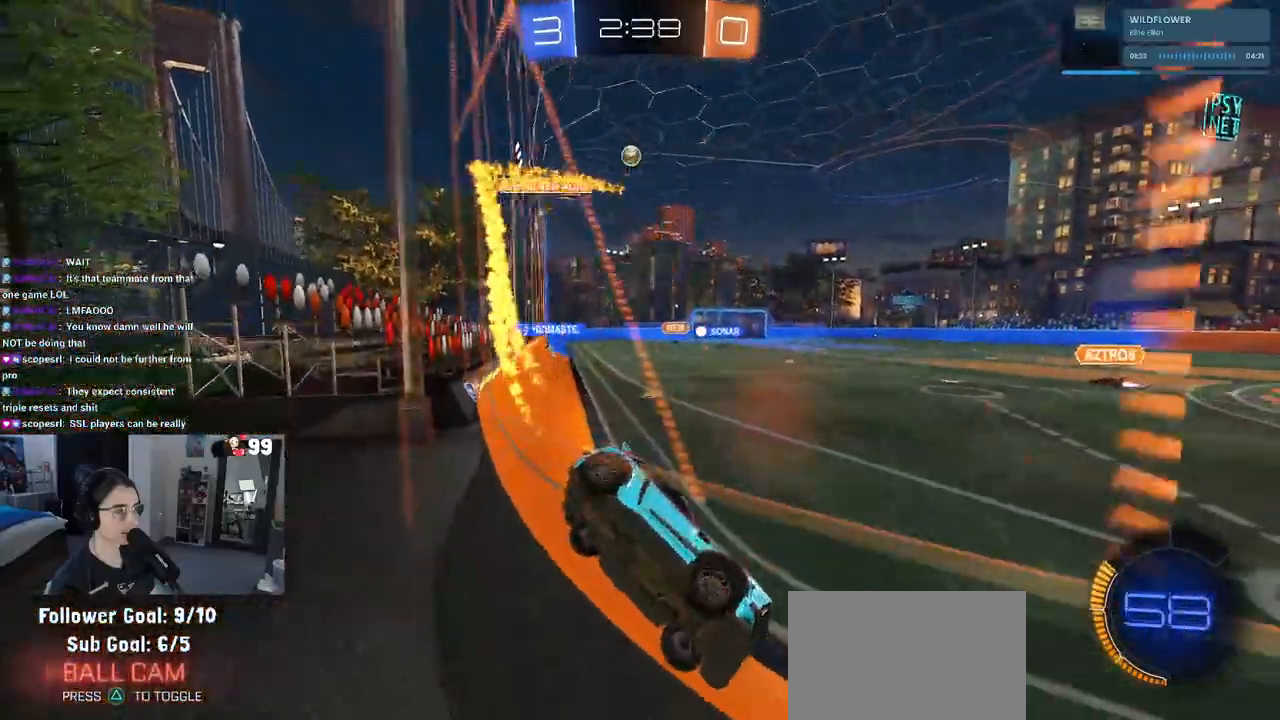
{"buttons": ["R1", "R2"], "left_stick": "left", "right_stick": "center", "events": []}
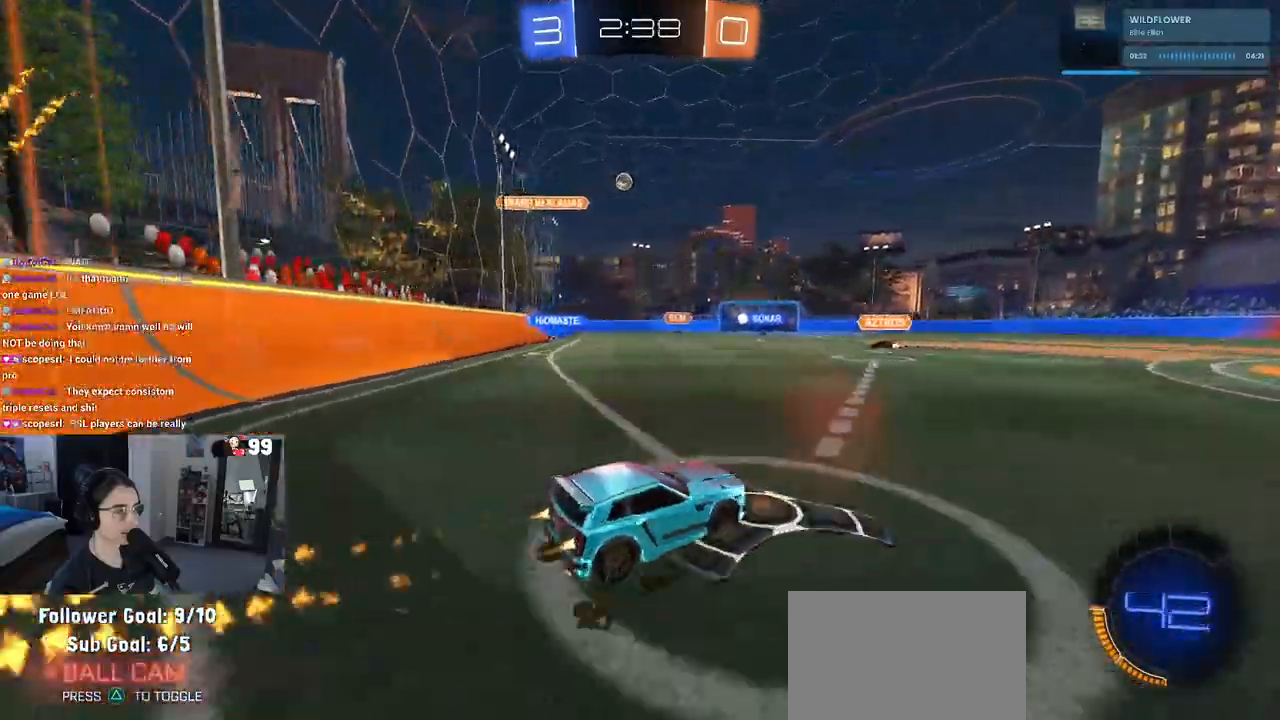
{"buttons": ["SQUARE", "R2"], "left_stick": "down-left", "right_stick": "center", "events": [[183, "CROSS", "down"], [183, "left_stick", "center"], [233, "R1", "up"], [250, "left_stick", "up-left"], [267, "CROSS", "up"], [317, "CROSS", "down"], [400, "SQUARE", "down"], [417, "CROSS", "up"], [417, "left_stick", "down-left"]]}
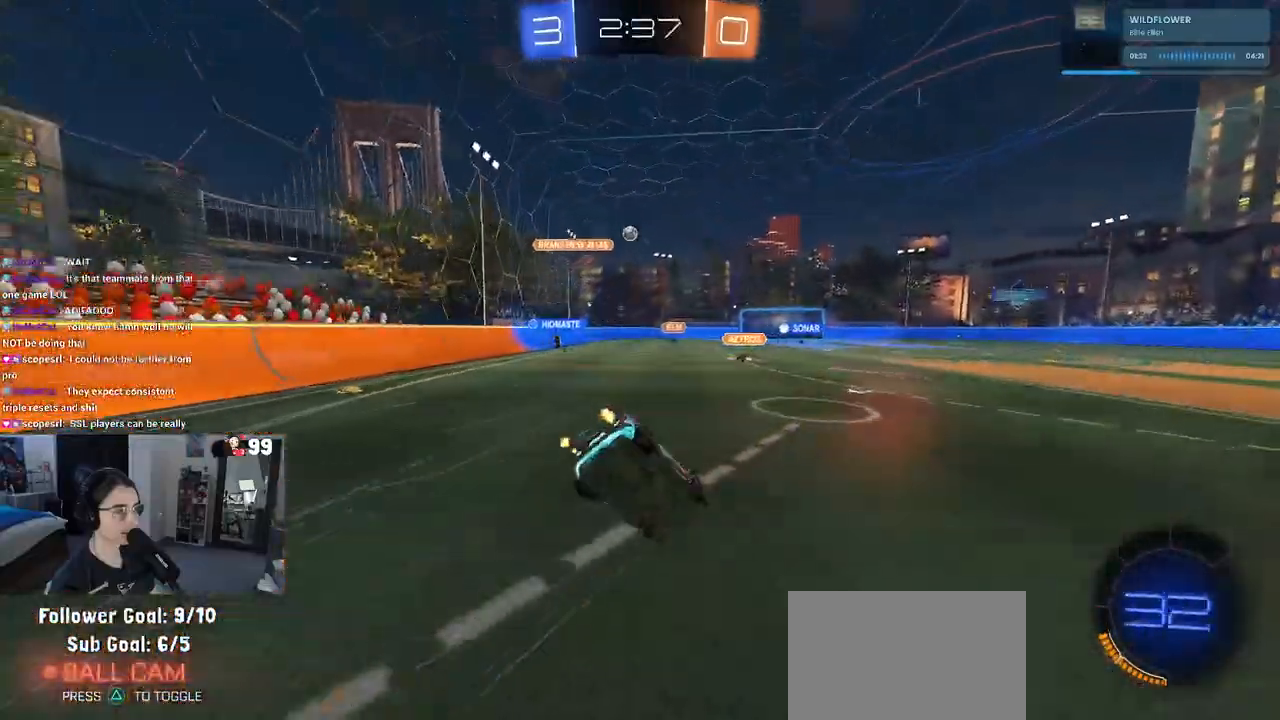
{"buttons": ["SQUARE", "R2"], "left_stick": "down-left", "right_stick": "center", "events": []}
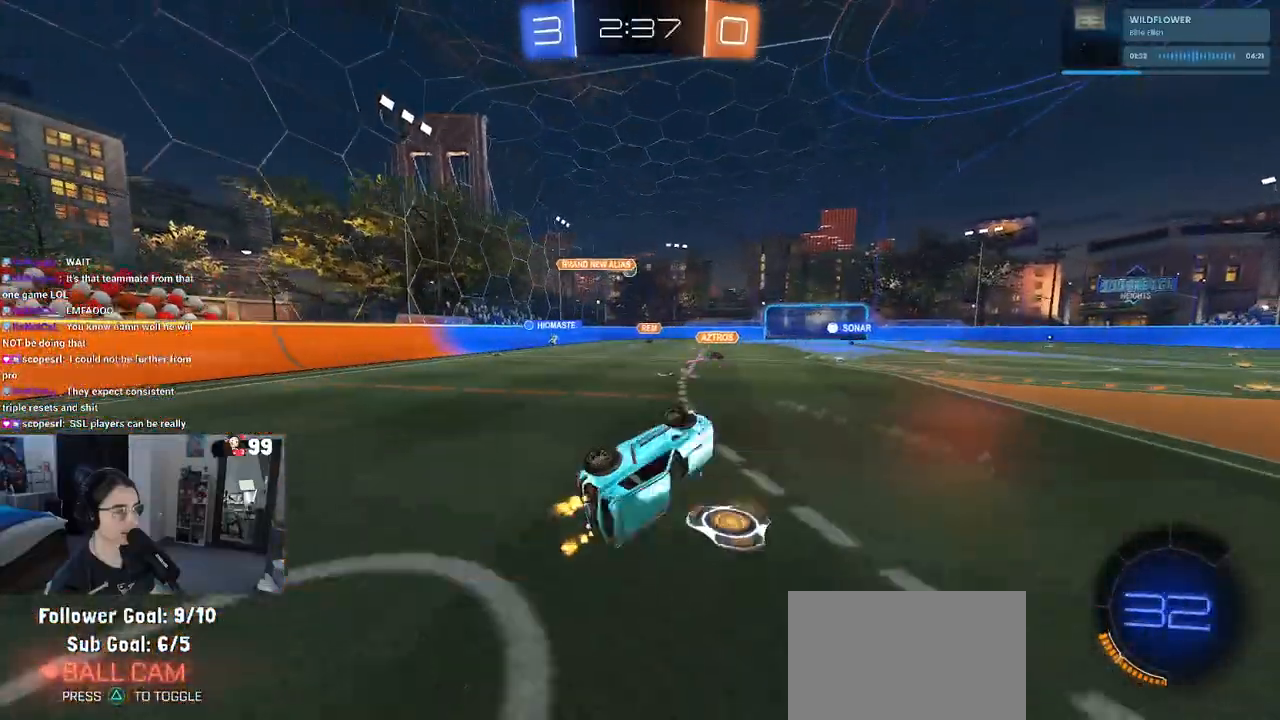
{"buttons": ["R2"], "left_stick": "center", "right_stick": "center", "events": [[200, "SQUARE", "up"], [267, "left_stick", "center"]]}
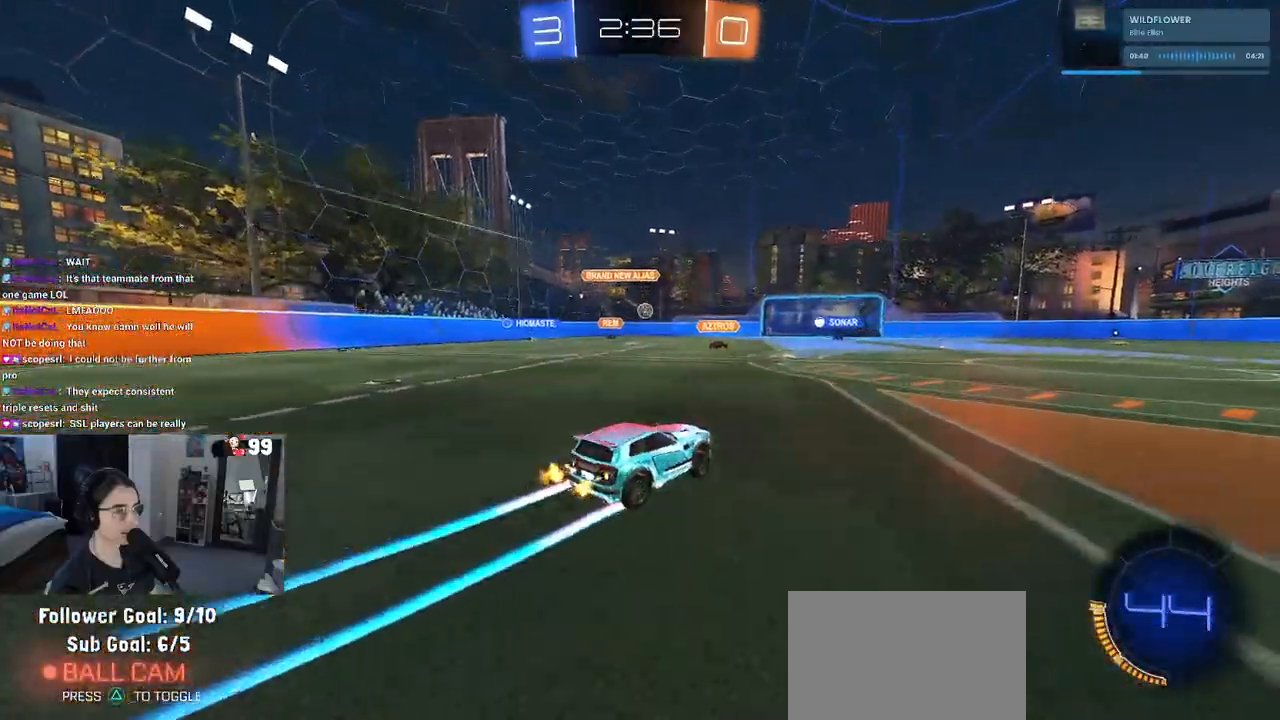
{"buttons": ["R2"], "left_stick": "left", "right_stick": "center", "events": [[350, "left_stick", "left"]]}
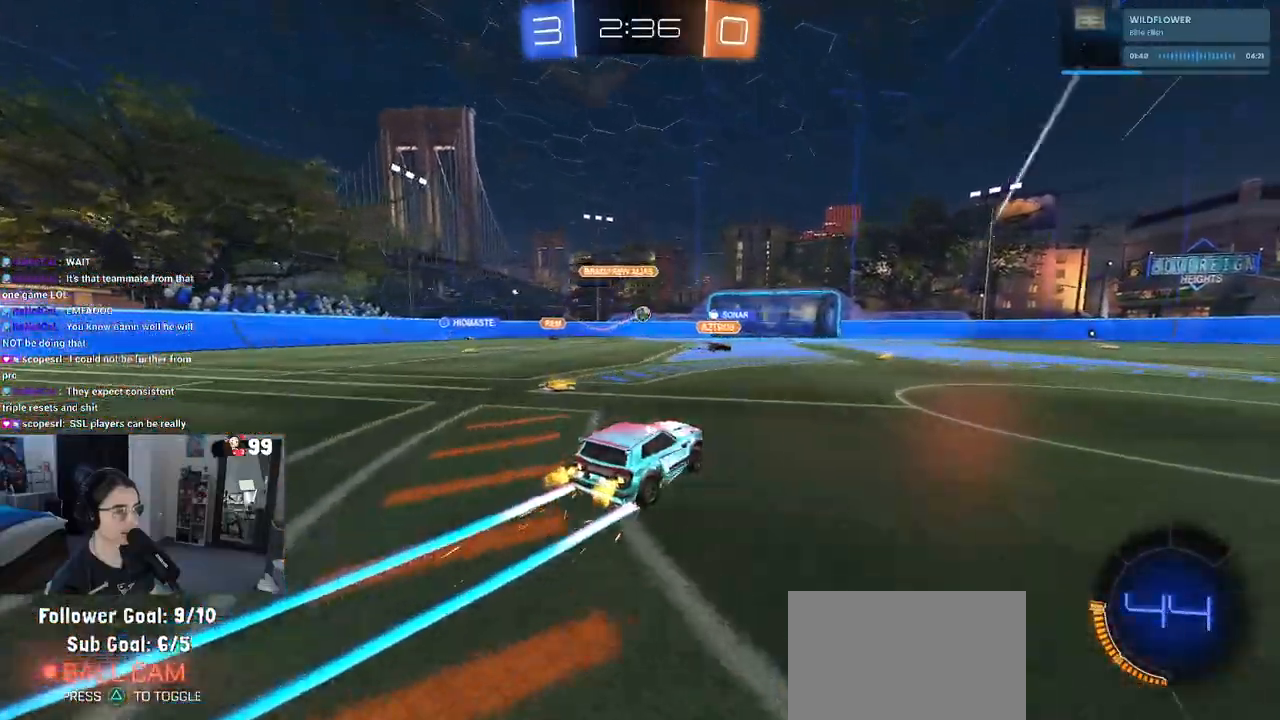
{"buttons": ["R2"], "left_stick": "center", "right_stick": "center", "events": [[33, "left_stick", "center"]]}
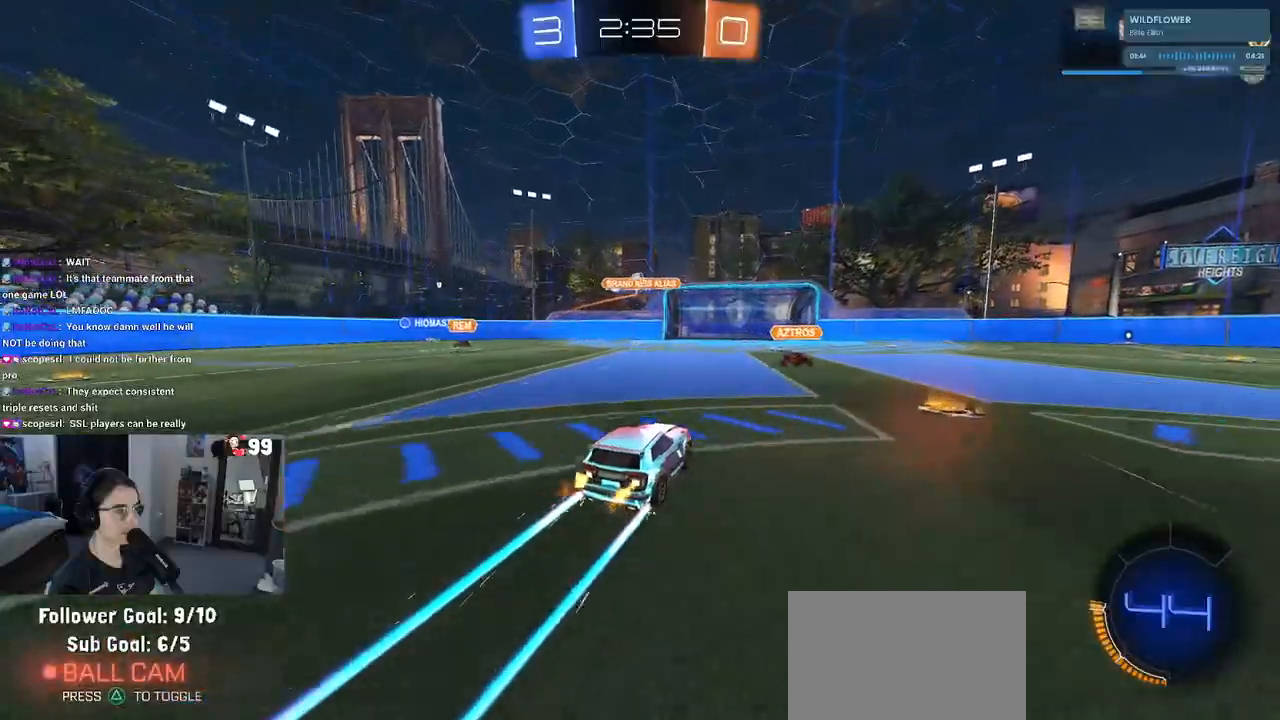
{"buttons": ["R1", "R2"], "left_stick": "left", "right_stick": "center", "events": [[283, "left_stick", "down-right"], [383, "R1", "down"], [467, "left_stick", "left"]]}
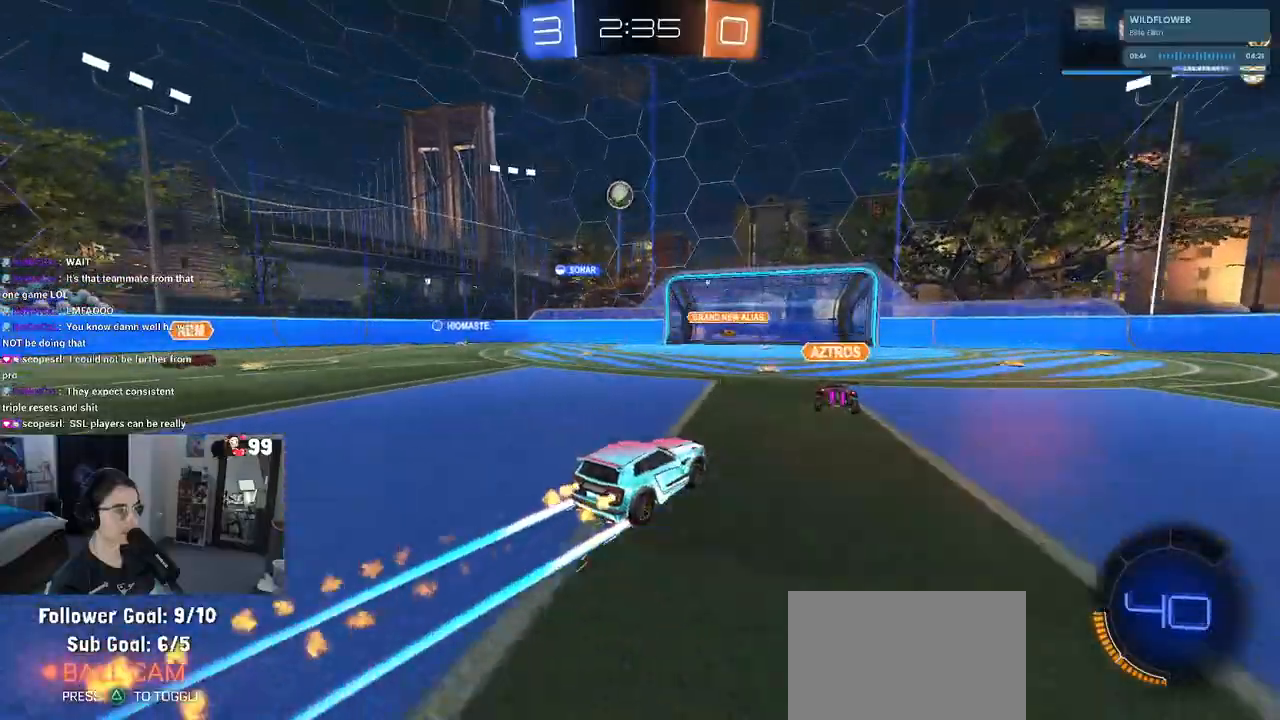
{"buttons": ["R2"], "left_stick": "down-right", "right_stick": "center", "events": [[150, "R1", "up"], [167, "left_stick", "down-right"], [383, "left_stick", "center"], [500, "left_stick", "down-right"]]}
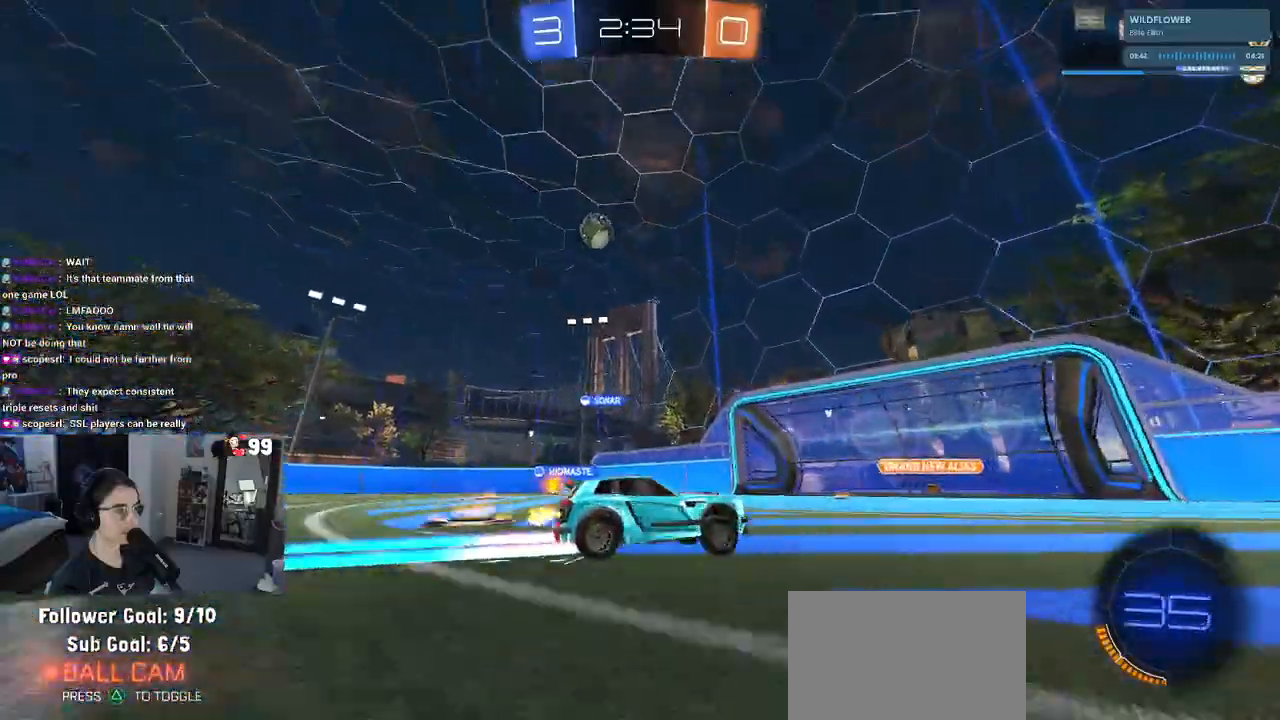
{"buttons": ["R2"], "left_stick": "left", "right_stick": "center", "events": [[383, "left_stick", "center"], [483, "left_stick", "left"]]}
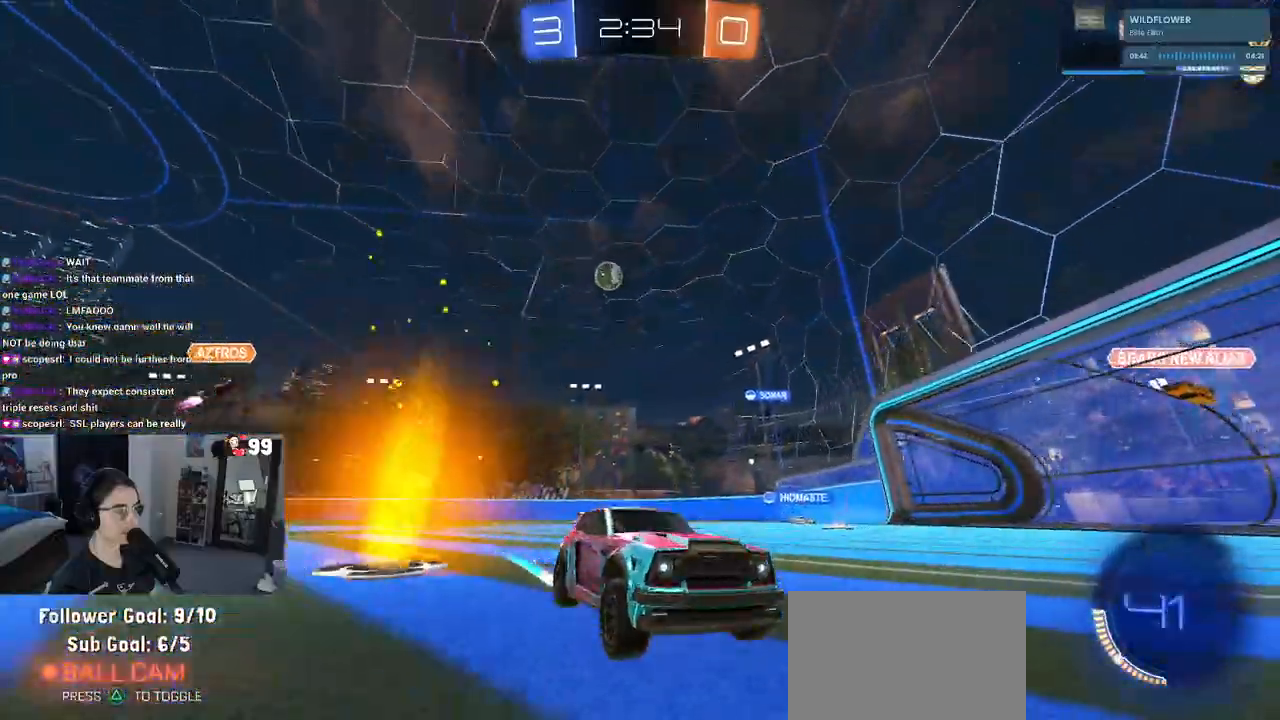
{"buttons": ["R2"], "left_stick": "center", "right_stick": "center", "events": [[167, "SQUARE", "down"], [267, "SQUARE", "up"], [483, "left_stick", "center"]]}